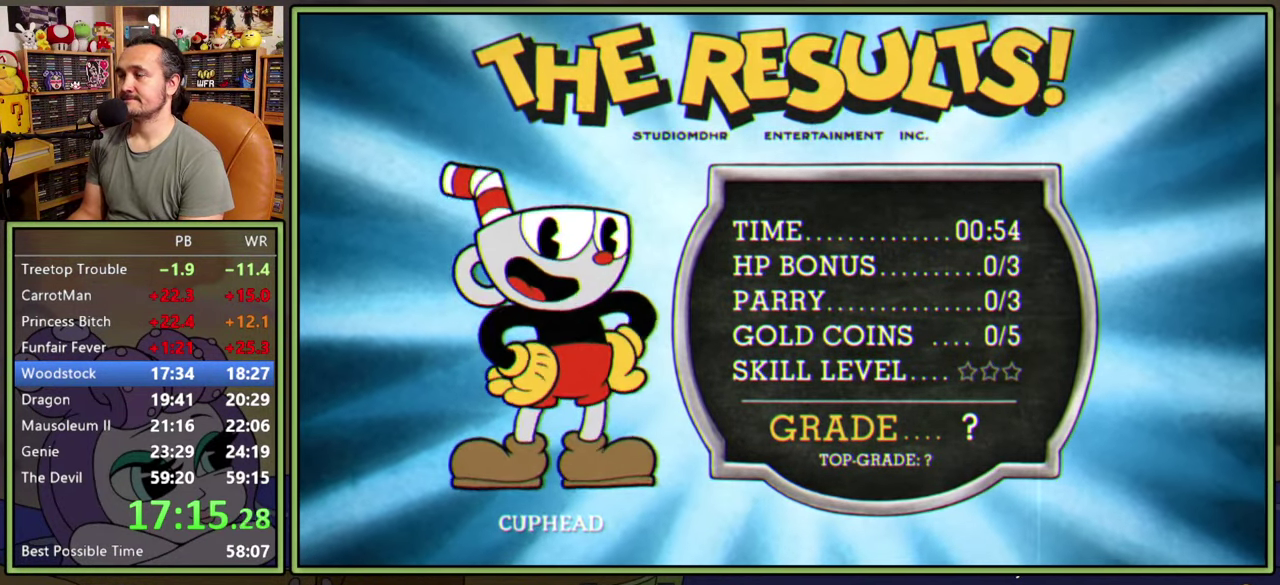
Gameplay with a controller (Xbox layout); each line is a JSON object with the inputs held at the frame after it (dt_ms = milliseconds from this image to that frame). "events" lists button and stick changes between this image and that frame as [ms after this image, input, new state], when the widget could be followed in between. Not read: L2 L3 R2 left_stick.
{"dt_ms": 500, "buttons": ["A"], "right_stick": "center", "events": [[367, "A", "down"], [417, "A", "up"], [467, "A", "down"]]}
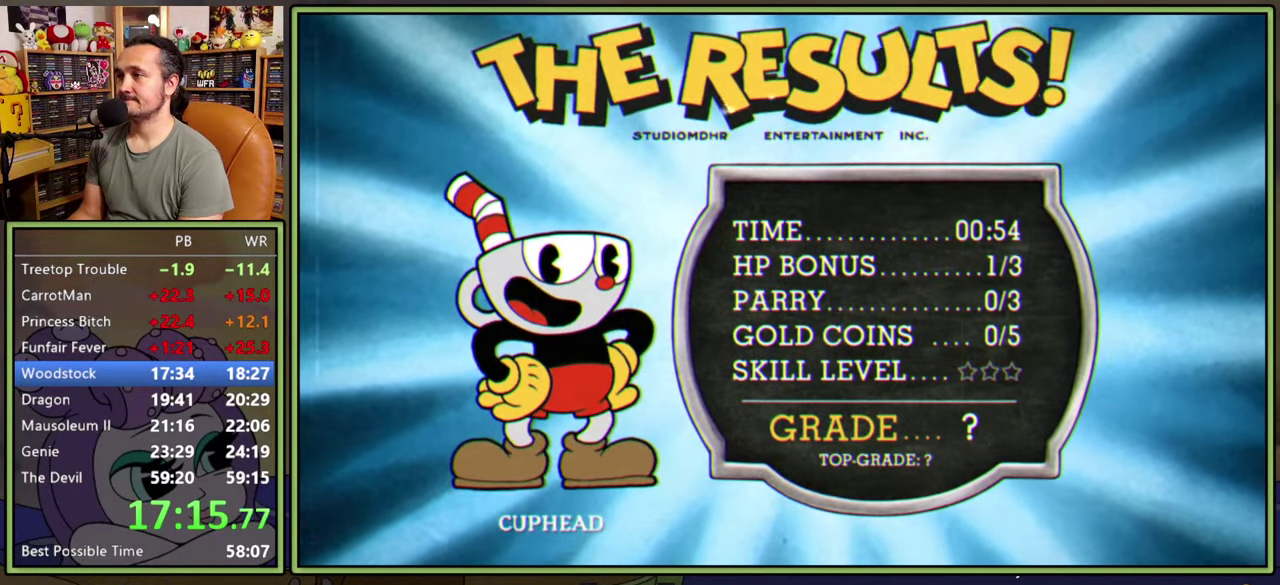
{"dt_ms": 500, "buttons": [], "right_stick": "center", "events": [[17, "A", "up"], [84, "A", "down"], [134, "A", "up"]]}
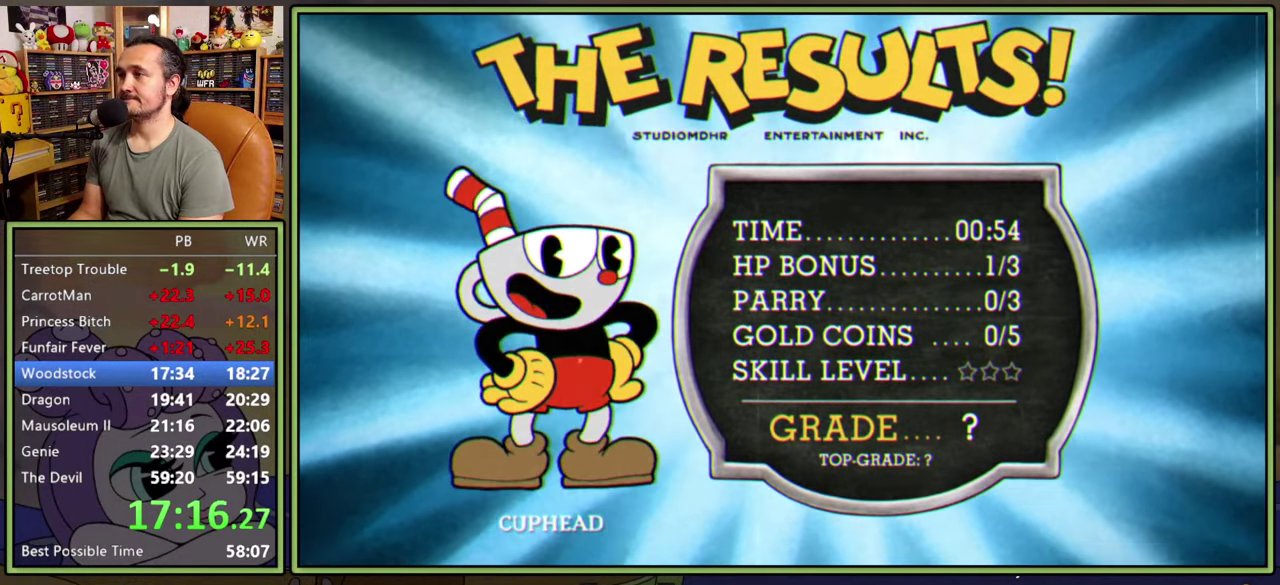
{"dt_ms": 500, "buttons": [], "right_stick": "center", "events": [[234, "A", "down"], [284, "A", "up"], [434, "A", "down"], [500, "A", "up"]]}
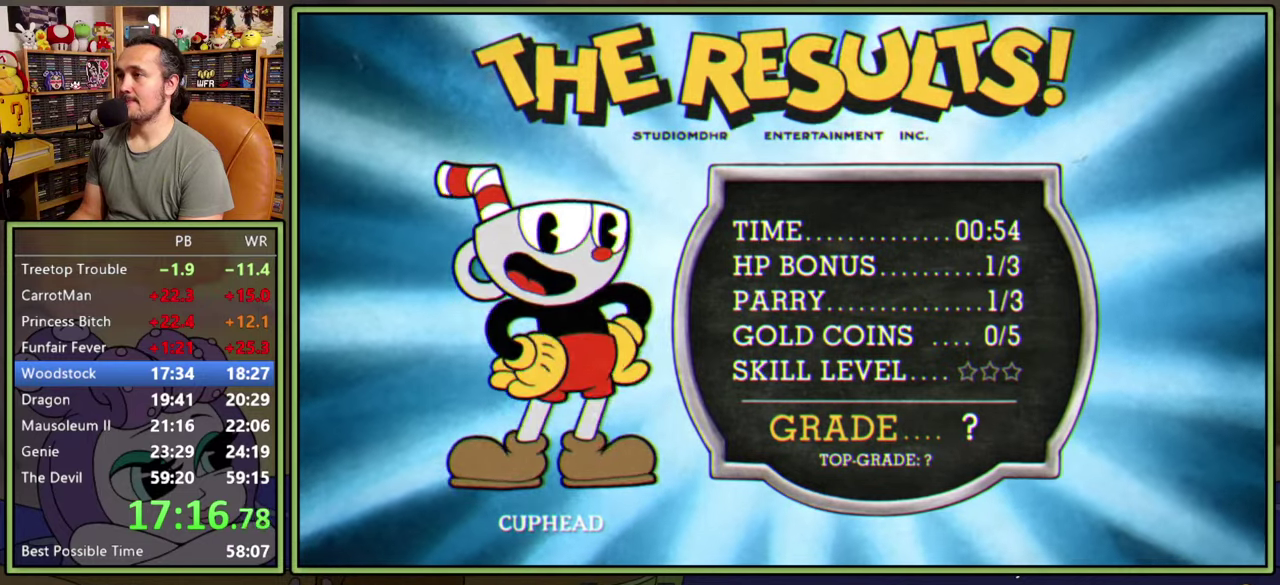
{"dt_ms": 500, "buttons": [], "right_stick": "center", "events": []}
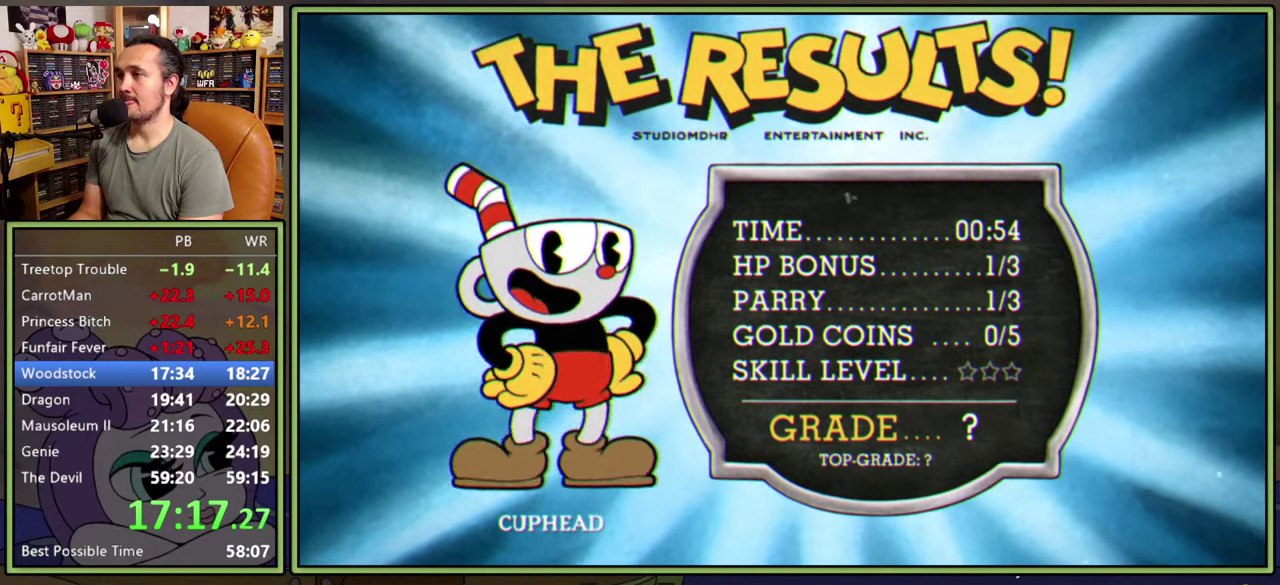
{"dt_ms": 500, "buttons": [], "right_stick": "center", "events": [[350, "A", "down"], [417, "A", "up"]]}
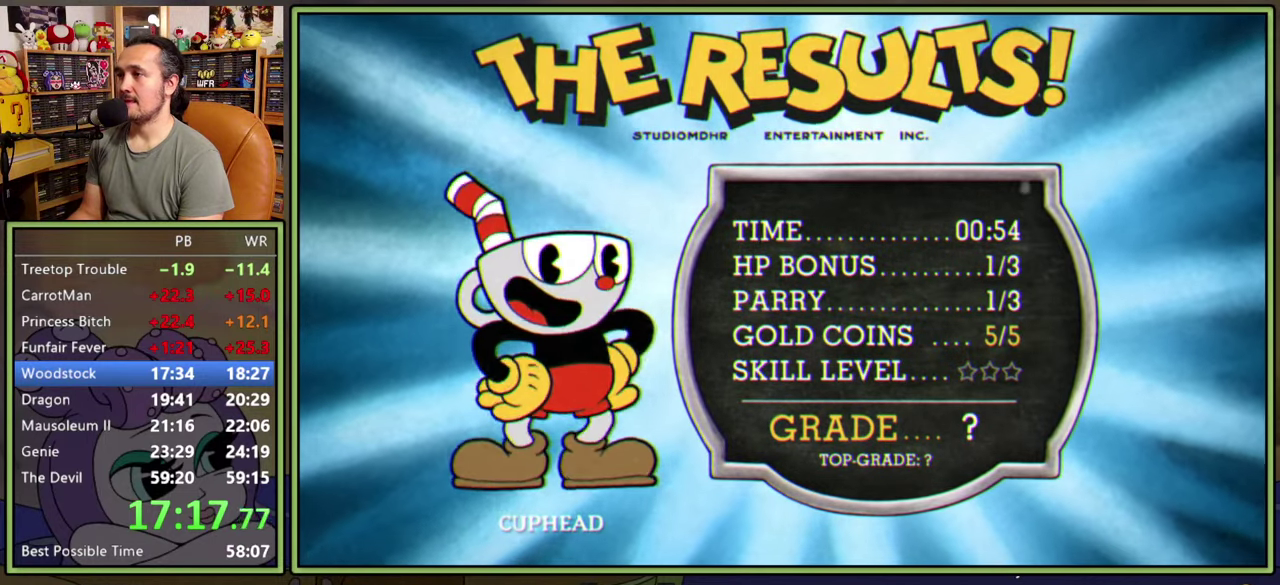
{"dt_ms": 500, "buttons": [], "right_stick": "center", "events": []}
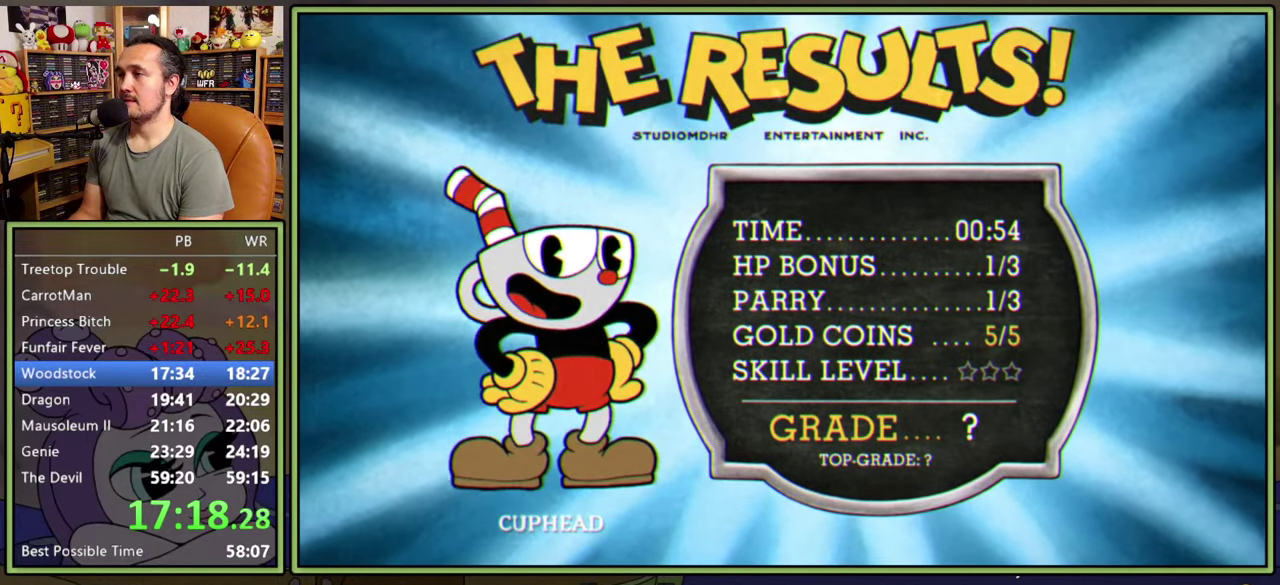
{"dt_ms": 1000, "buttons": ["A"], "right_stick": "center", "events": [[517, "A", "down"], [567, "A", "up"], [750, "A", "down"], [817, "A", "up"], [950, "A", "down"]]}
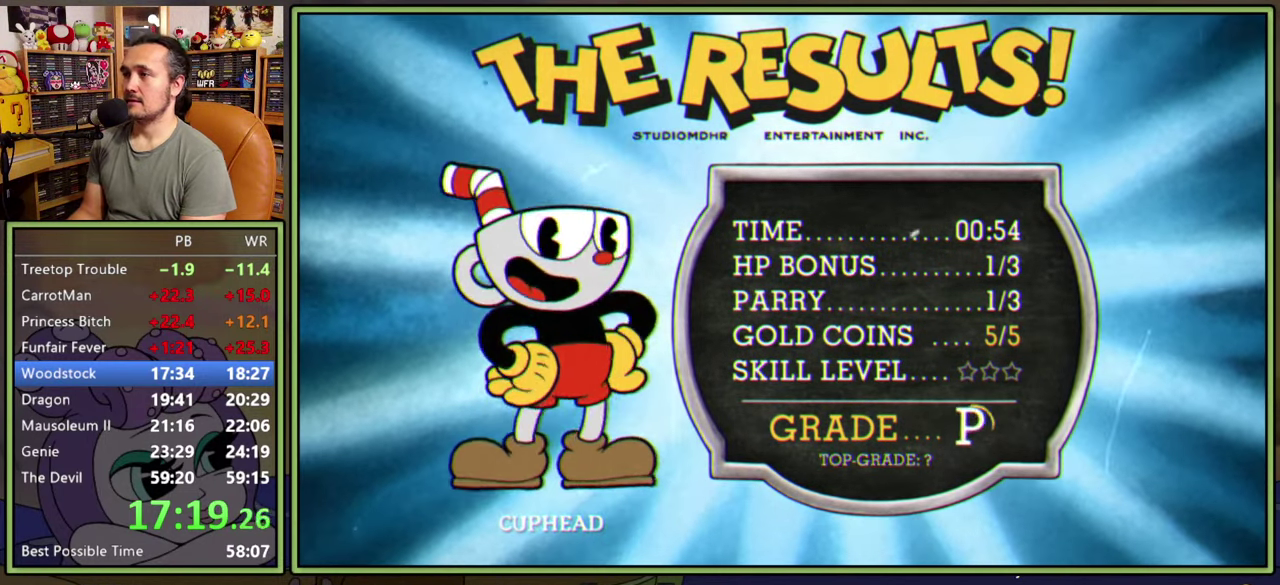
{"dt_ms": 500, "buttons": ["A"], "right_stick": "center", "events": [[17, "A", "up"], [67, "A", "down"], [134, "A", "up"], [167, "A", "down"], [200, "A", "up"], [267, "A", "down"], [317, "A", "up"], [384, "A", "down"], [434, "A", "up"], [500, "A", "down"]]}
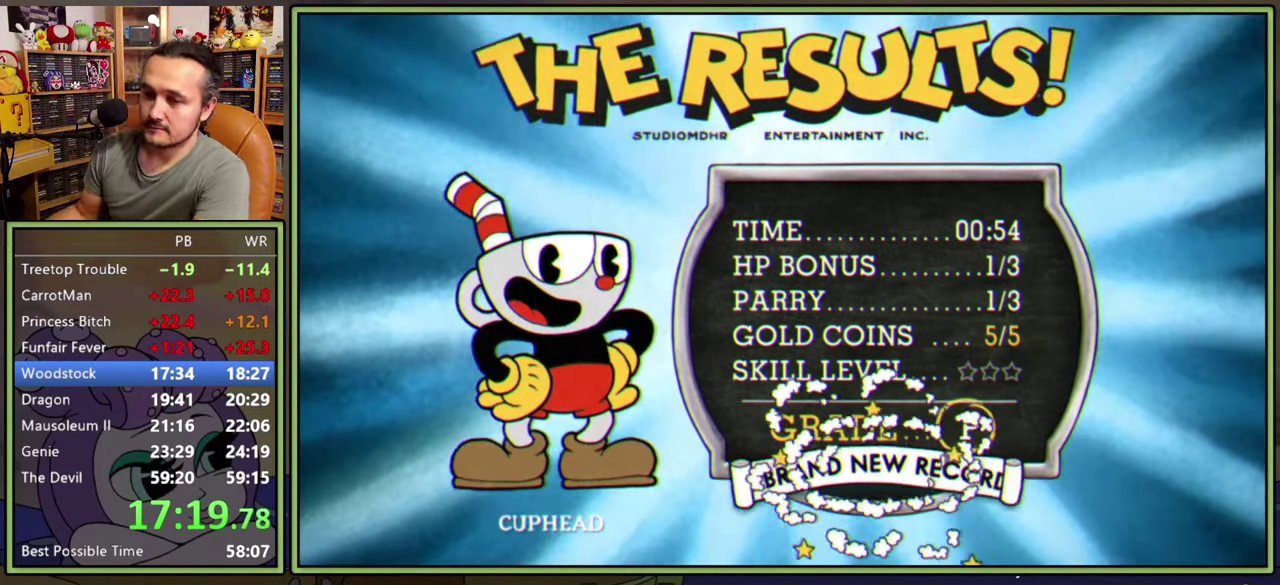
{"dt_ms": 500, "buttons": ["A"], "right_stick": "center", "events": [[34, "A", "up"], [117, "A", "down"], [167, "A", "up"], [217, "A", "down"], [284, "A", "up"], [350, "A", "down"], [417, "A", "up"], [467, "A", "down"]]}
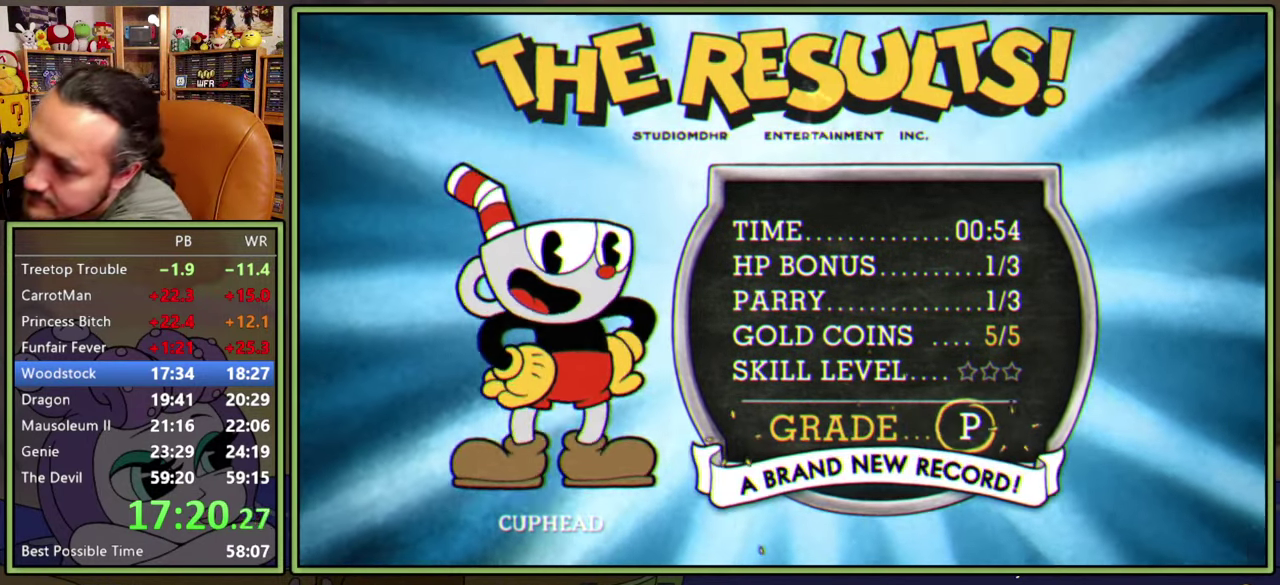
{"dt_ms": 500, "buttons": ["A"], "right_stick": "center", "events": [[34, "A", "up"], [234, "A", "down"], [300, "A", "up"], [350, "A", "down"], [417, "A", "up"], [484, "A", "down"]]}
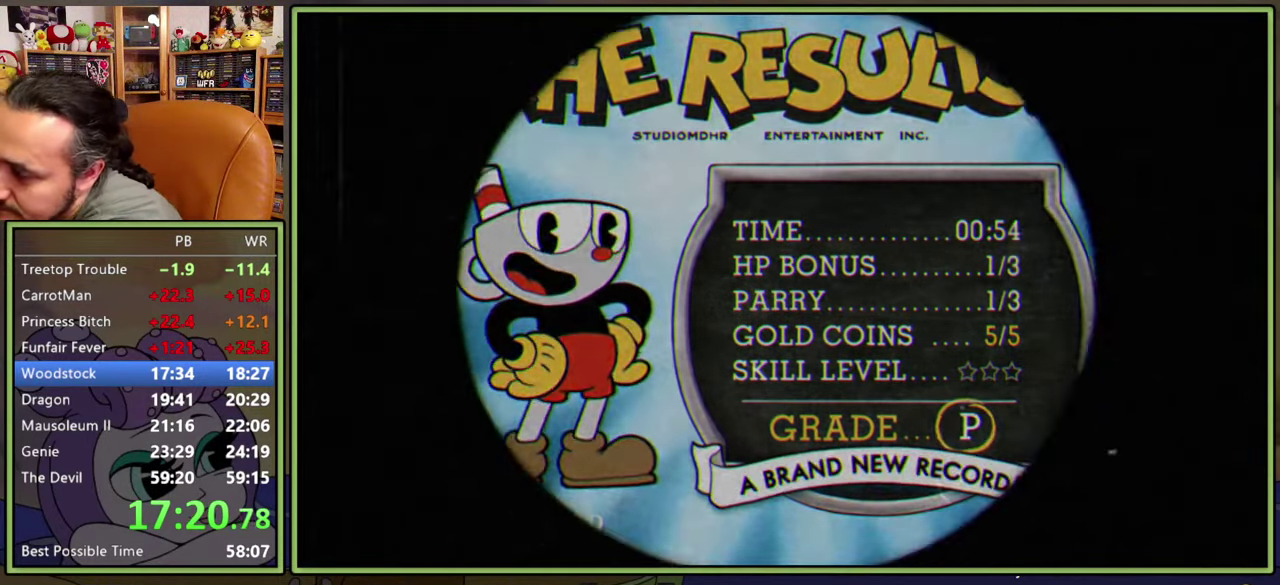
{"dt_ms": 500, "buttons": ["A"], "right_stick": "center", "events": [[50, "A", "up"], [117, "A", "down"], [184, "A", "up"], [234, "A", "down"], [317, "A", "up"], [367, "A", "down"], [450, "A", "up"], [500, "A", "down"]]}
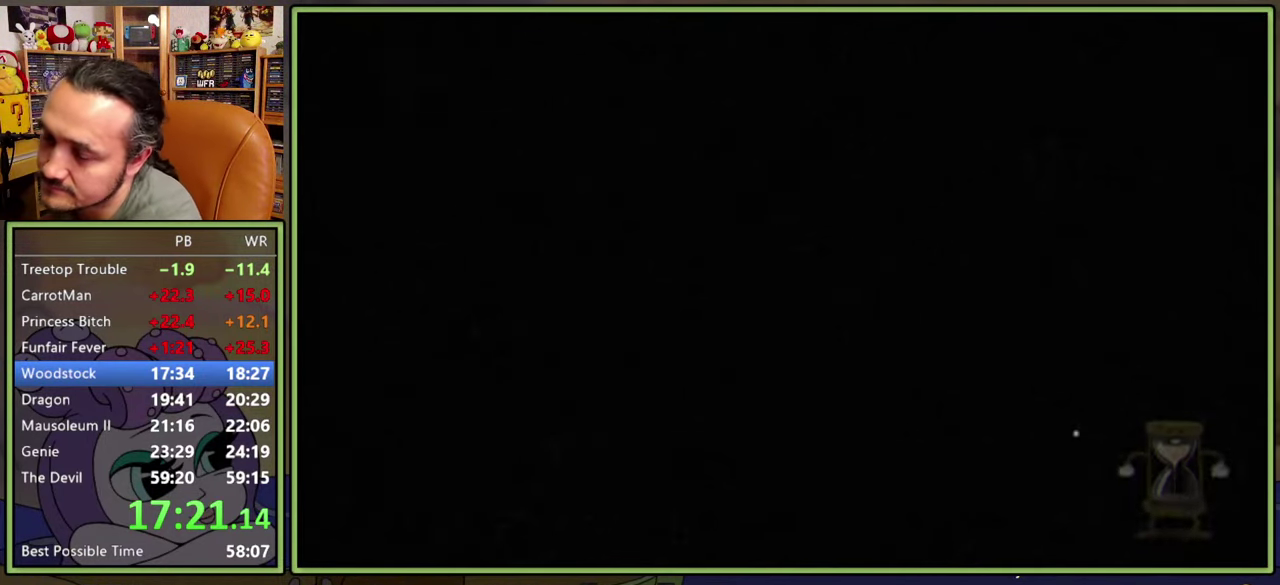
{"dt_ms": 500, "buttons": [], "right_stick": "center", "events": [[67, "A", "up"], [134, "A", "down"], [184, "A", "up"], [267, "A", "down"], [317, "A", "up"]]}
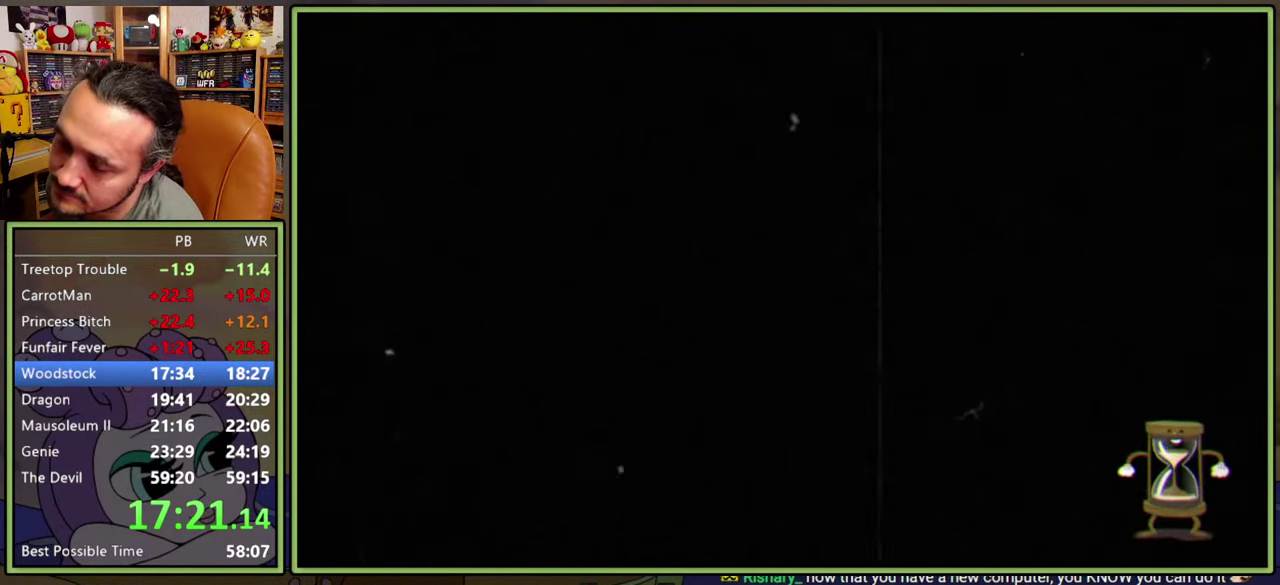
{"dt_ms": 500, "buttons": ["A"], "right_stick": "center", "events": [[17, "A", "down"], [67, "A", "up"], [117, "A", "down"], [200, "A", "up"], [367, "A", "down"], [434, "A", "up"], [500, "A", "down"]]}
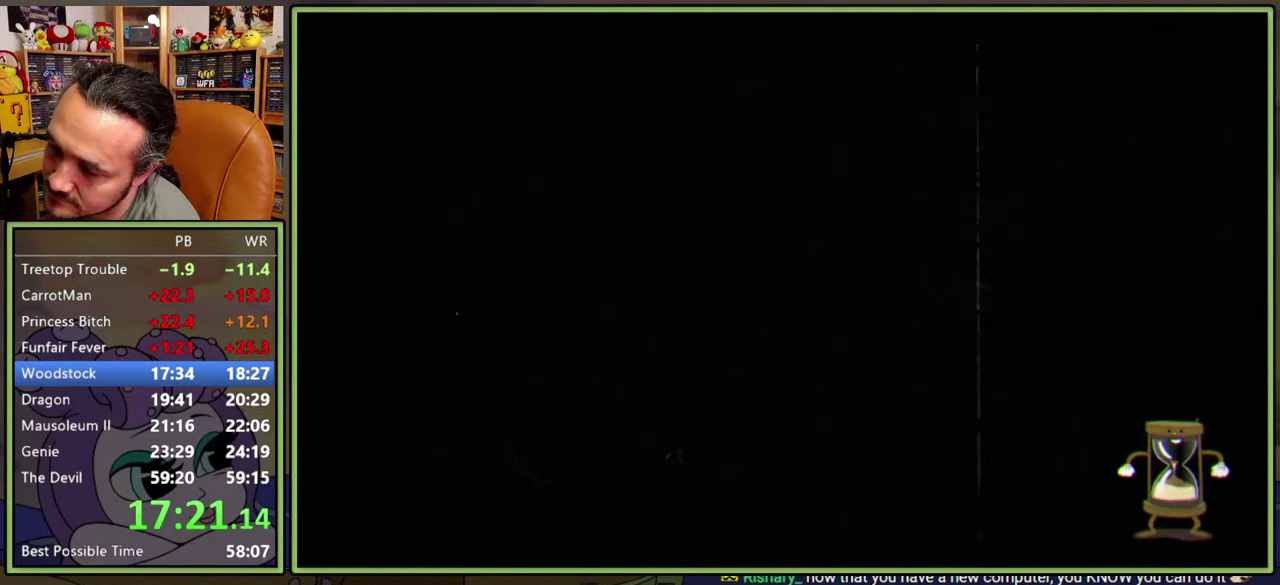
{"dt_ms": 500, "buttons": [], "right_stick": "center", "events": [[67, "A", "up"], [134, "A", "down"], [200, "A", "up"], [267, "A", "down"], [350, "A", "up"], [400, "A", "down"], [467, "A", "up"]]}
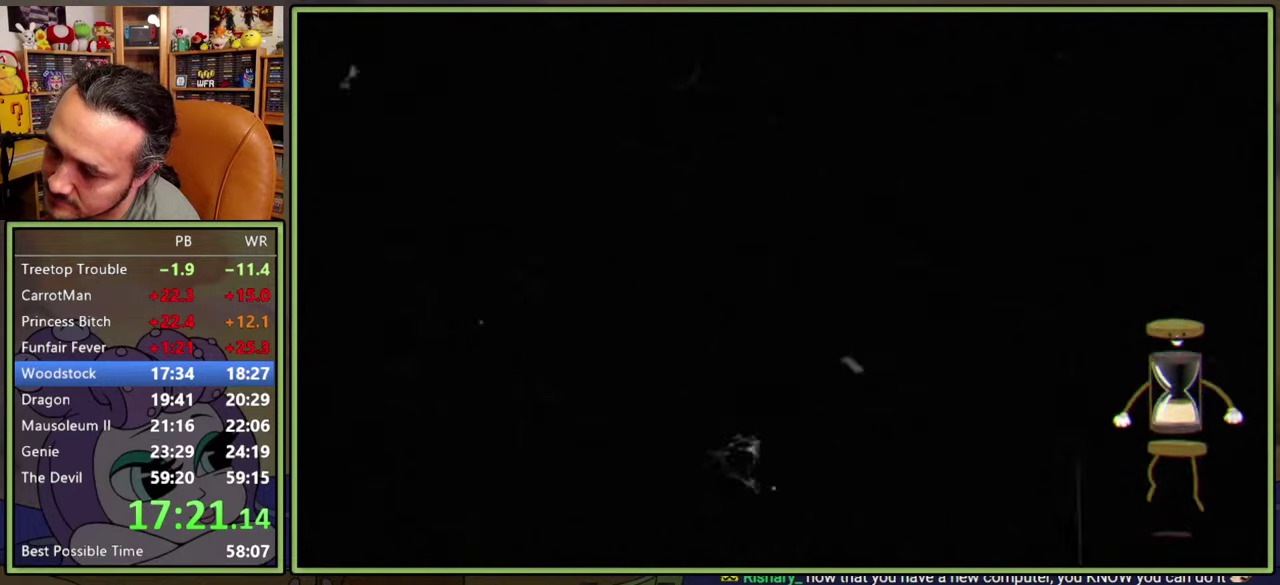
{"dt_ms": 500, "buttons": [], "right_stick": "center", "events": [[34, "A", "down"], [84, "A", "up"], [150, "A", "down"], [217, "A", "up"], [284, "A", "down"], [334, "A", "up"], [400, "A", "down"], [467, "A", "up"]]}
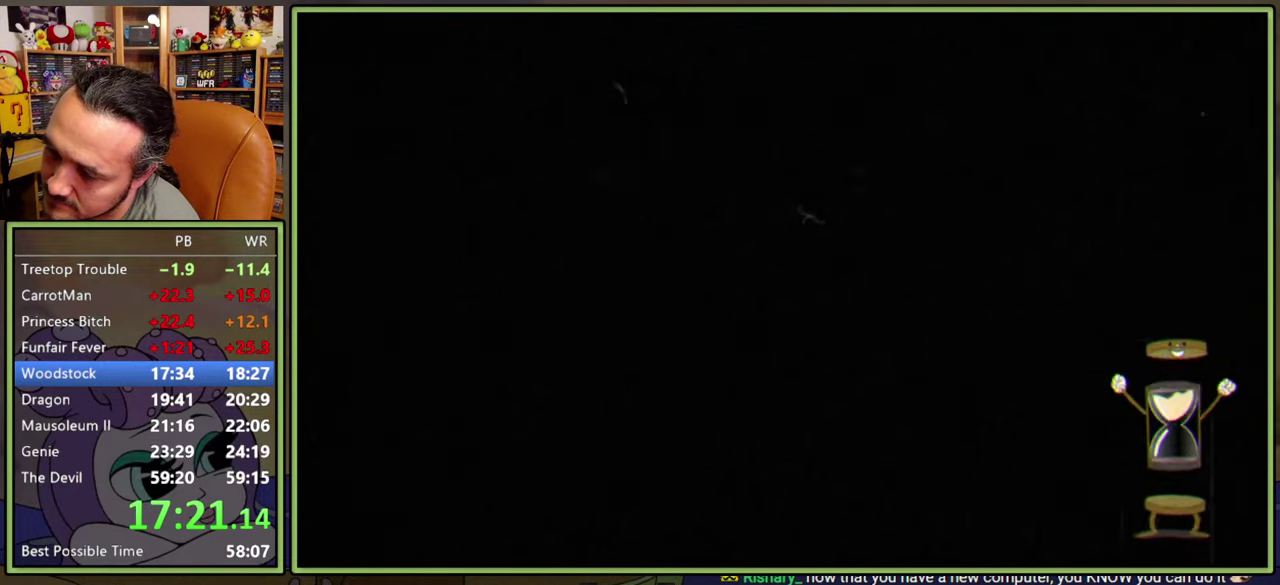
{"dt_ms": 500, "buttons": [], "right_stick": "center", "events": [[34, "A", "down"], [217, "A", "up"], [300, "A", "down"], [367, "A", "up"], [417, "A", "down"], [500, "A", "up"]]}
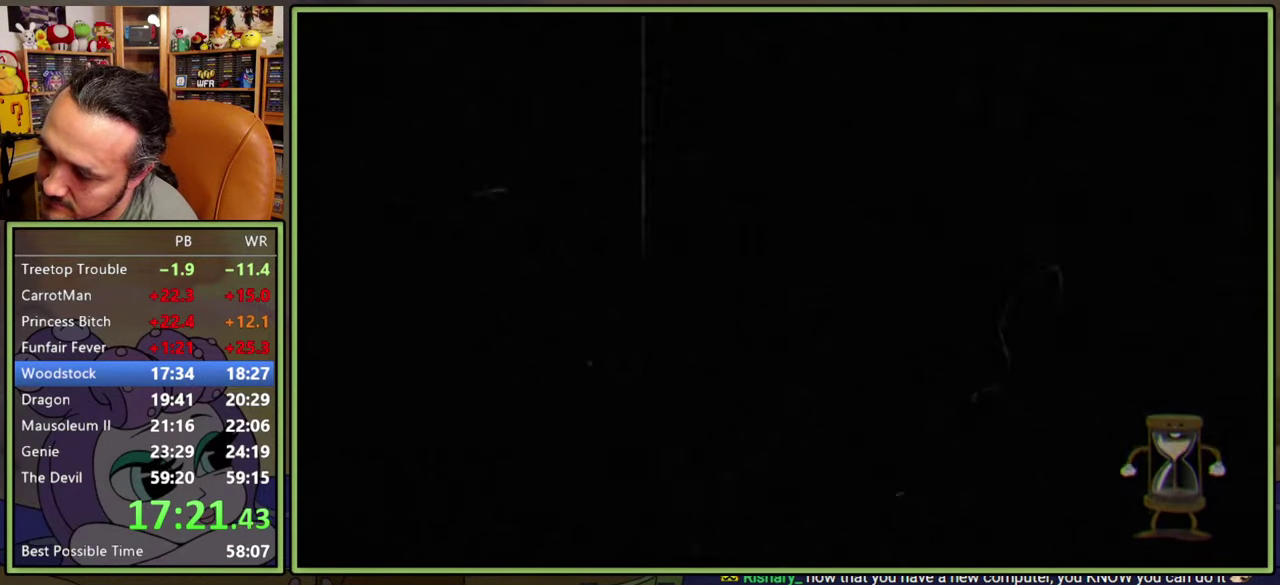
{"dt_ms": 500, "buttons": ["A"], "right_stick": "center", "events": [[67, "A", "down"], [117, "A", "up"], [184, "A", "down"], [267, "A", "up"], [334, "A", "down"], [400, "A", "up"], [450, "A", "down"]]}
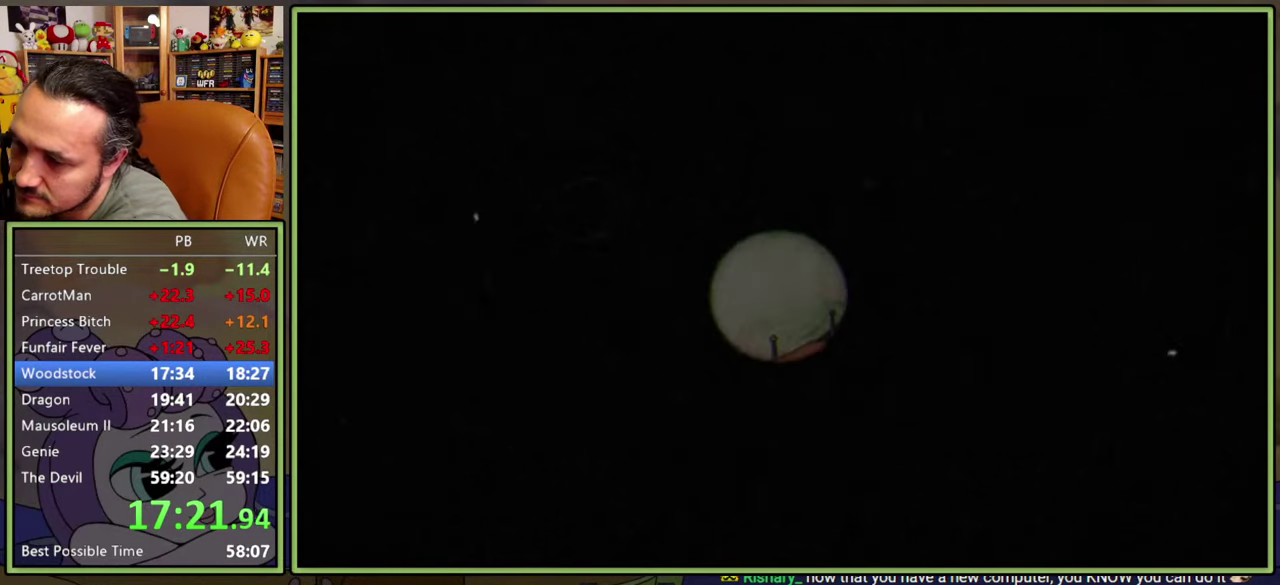
{"dt_ms": 500, "buttons": [], "right_stick": "center", "events": [[34, "A", "up"], [100, "A", "down"], [167, "A", "up"], [217, "A", "down"], [284, "A", "up"]]}
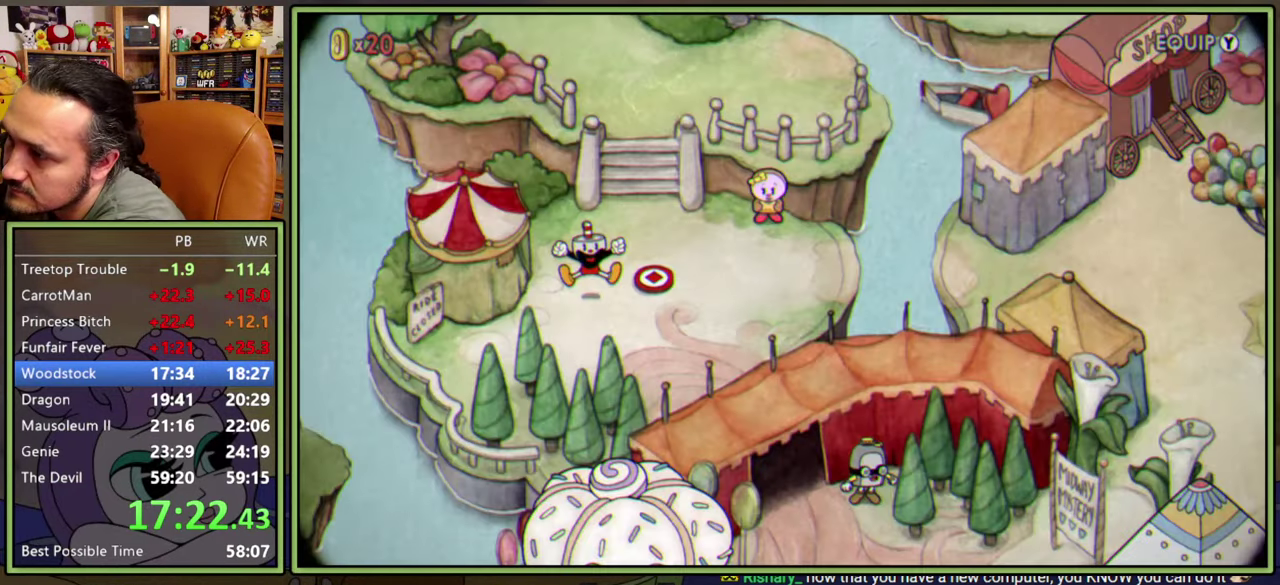
{"dt_ms": 500, "buttons": [], "right_stick": "center", "events": []}
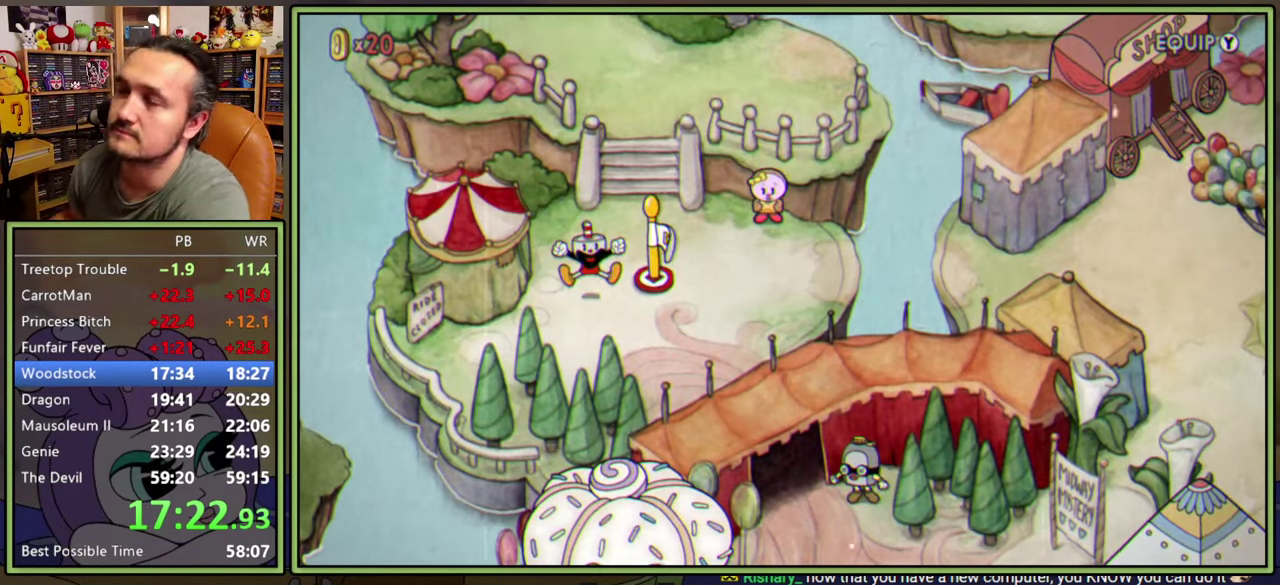
{"dt_ms": 500, "buttons": [], "right_stick": "center", "events": []}
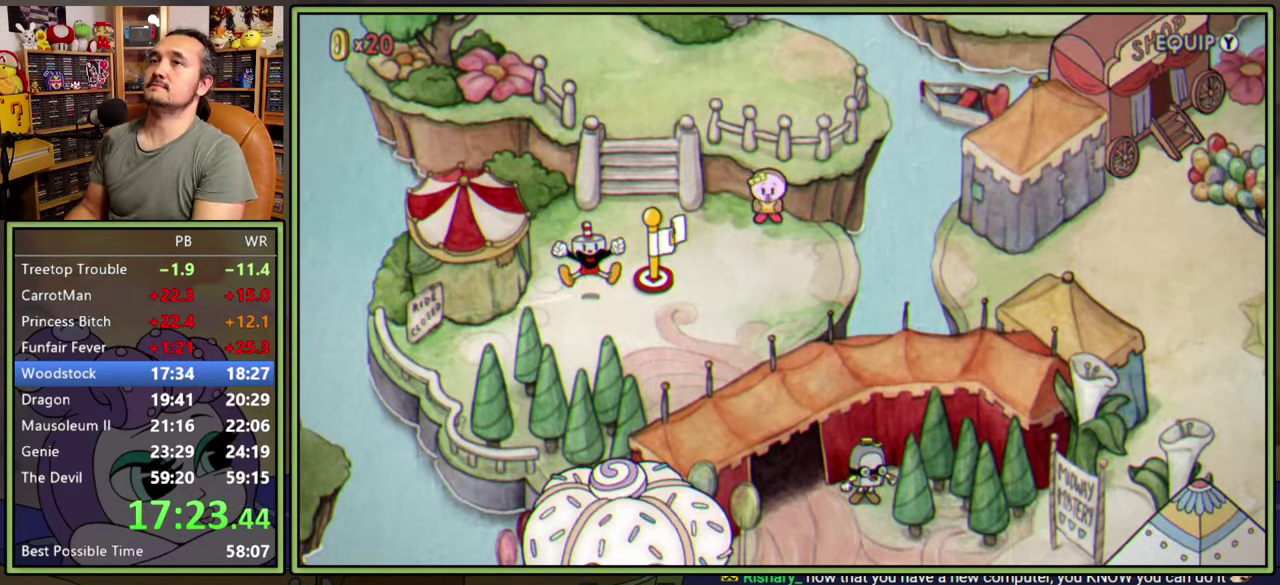
{"dt_ms": 500, "buttons": ["DPAD_UP", "DPAD_RIGHT"], "right_stick": "center", "events": [[50, "DPAD_RIGHT", "down"], [50, "DPAD_UP", "down"]]}
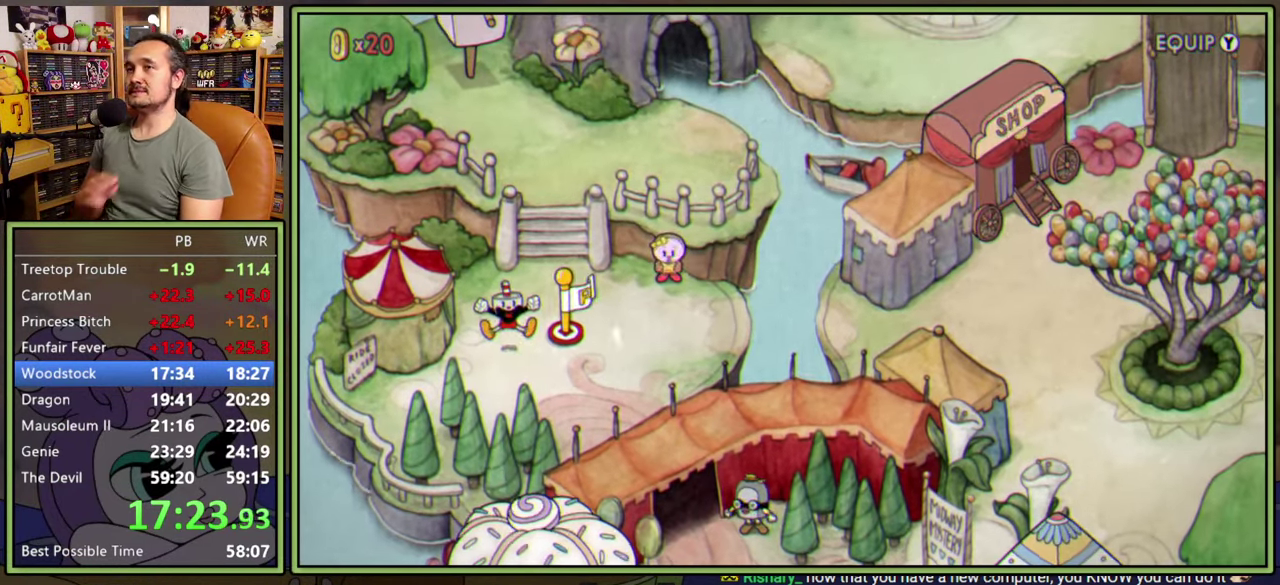
{"dt_ms": 500, "buttons": ["DPAD_UP", "DPAD_RIGHT"], "right_stick": "center", "events": []}